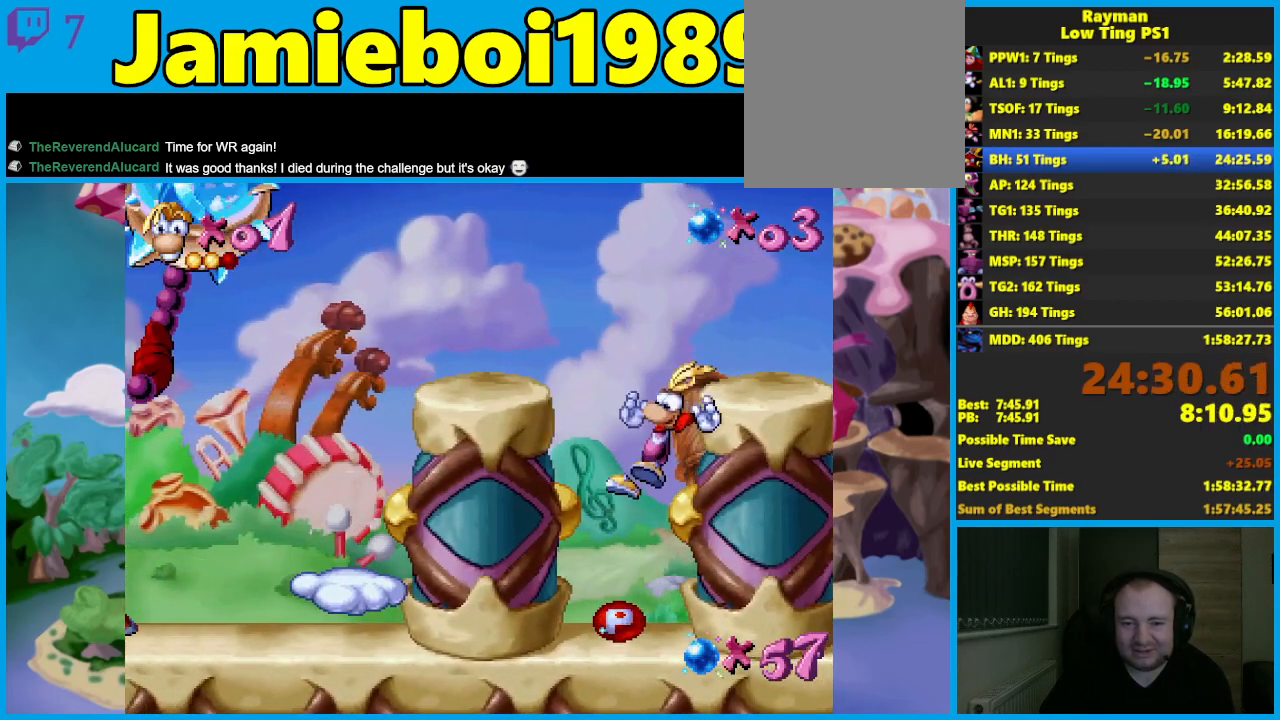
Gameplay with a controller (Xbox layout); each line is a JSON object with the inputs held at the frame after it. "events" lists button and stick changes between this image and that frame as [ms after this image, input, new state], when the widget could be followed in between. Not read: R3 right_stick.
{"buttons": [], "left_stick": "left", "events": [[200, "left_stick", "left"], [233, "A", "down"], [500, "A", "up"]]}
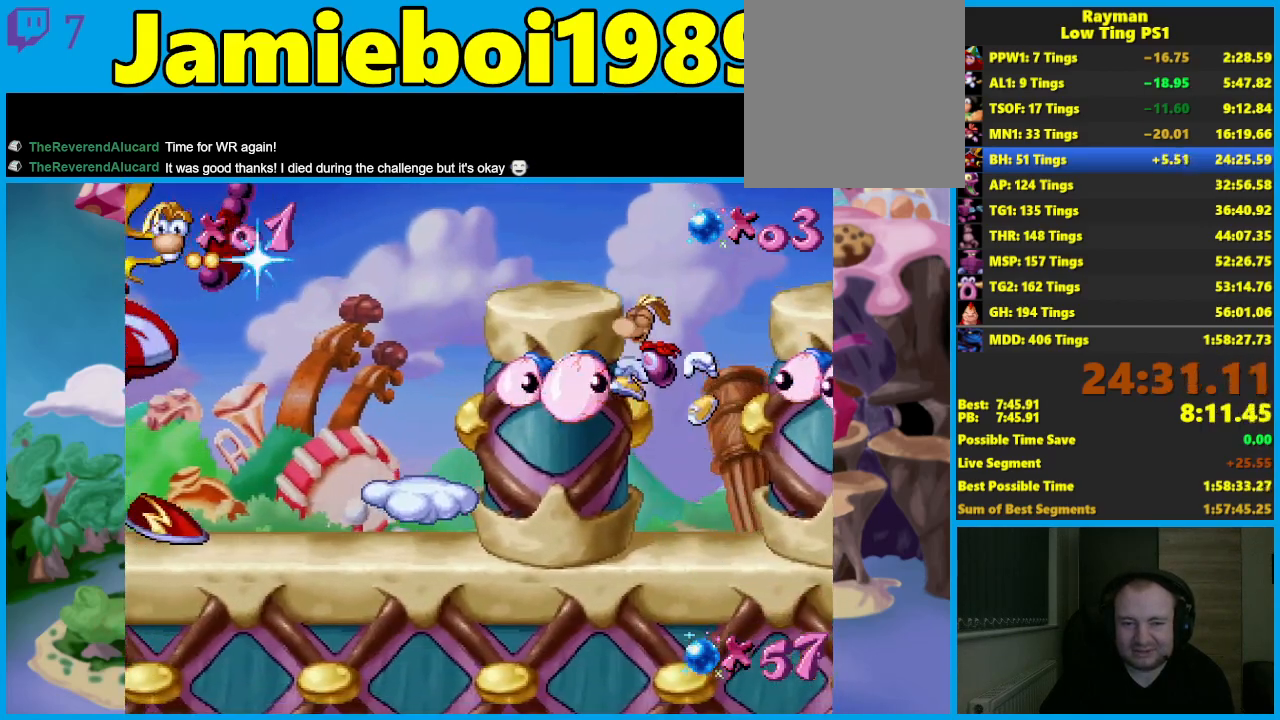
{"buttons": ["A"], "left_stick": "left", "events": [[50, "A", "down"]]}
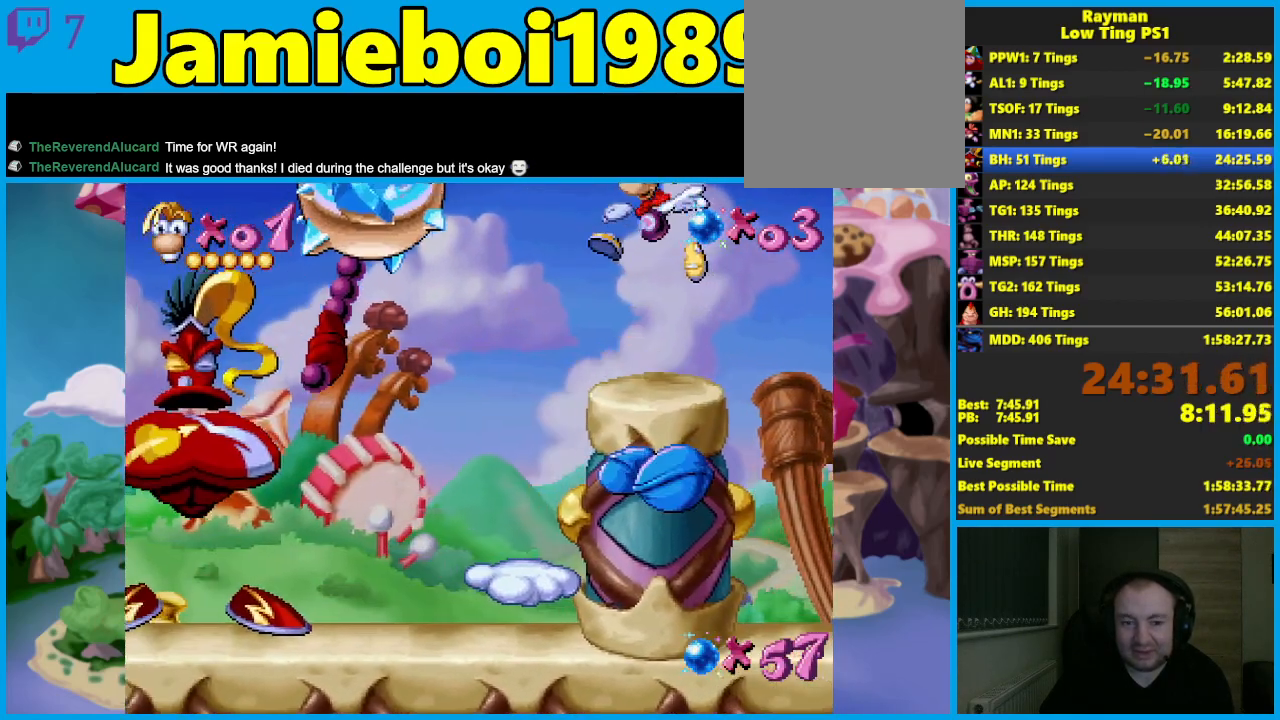
{"buttons": [], "left_stick": "left", "events": [[200, "A", "up"]]}
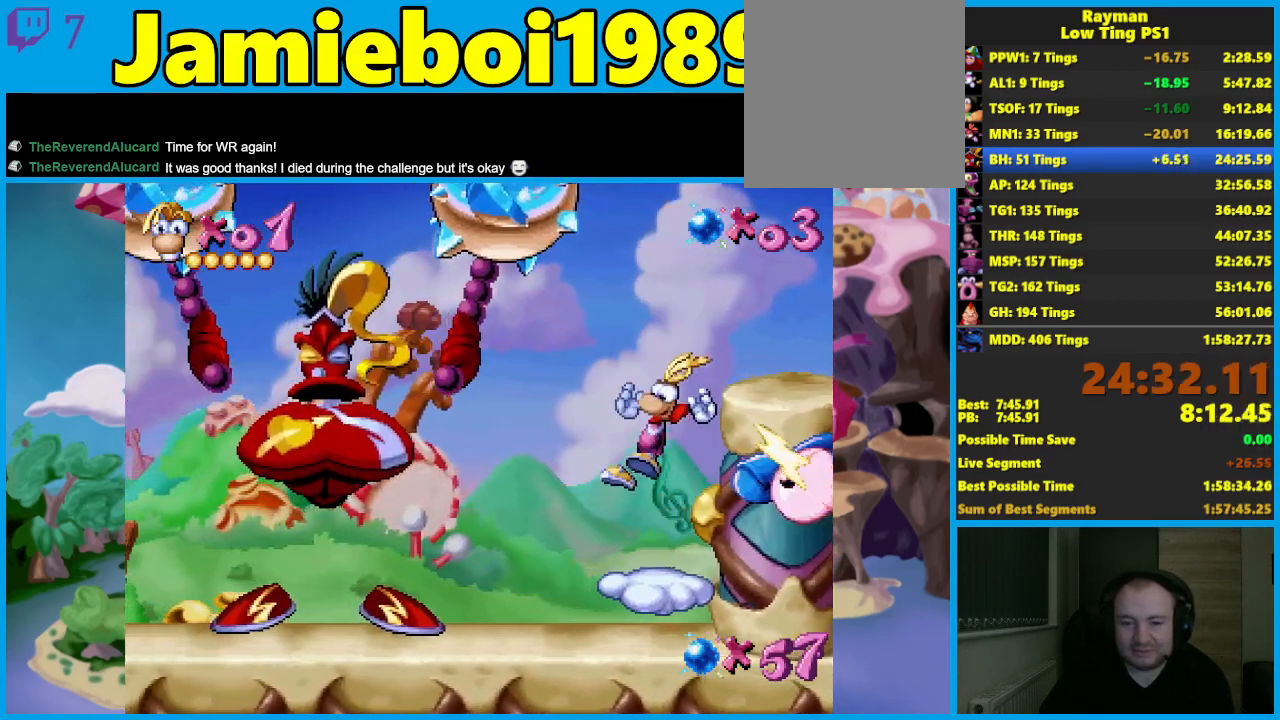
{"buttons": [], "left_stick": "down", "events": [[117, "left_stick", "down"]]}
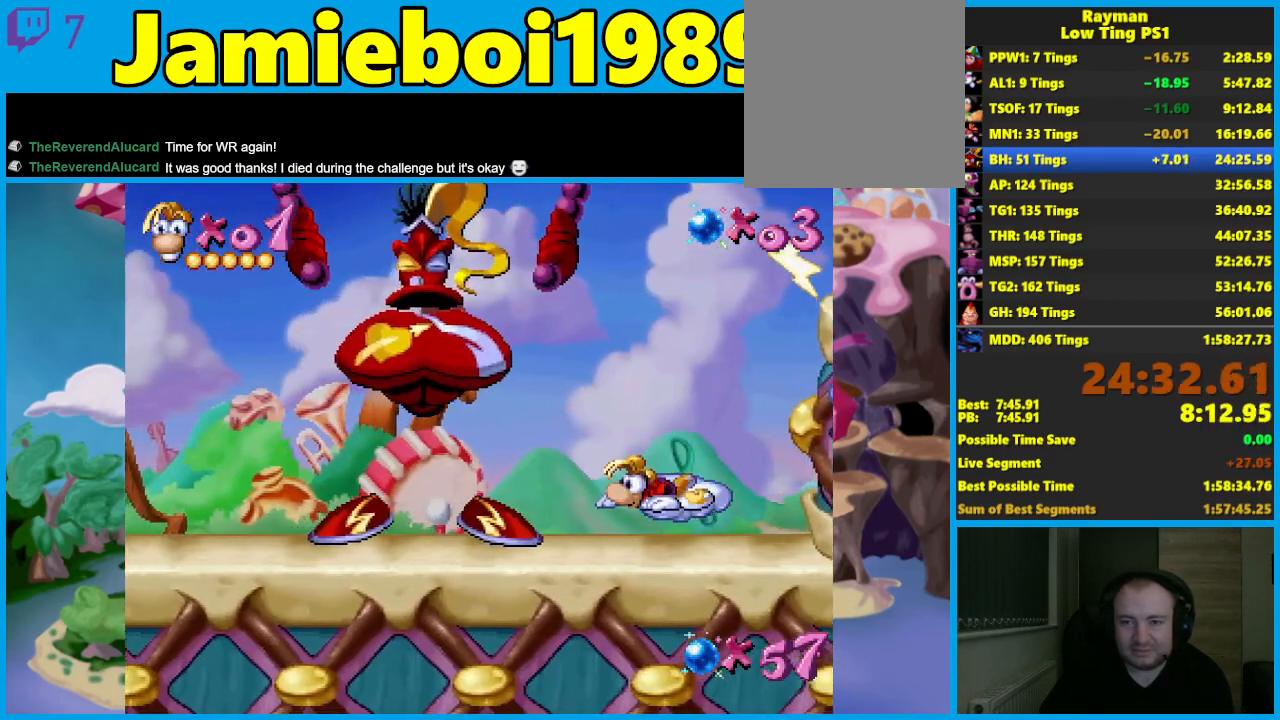
{"buttons": [], "left_stick": "down", "events": []}
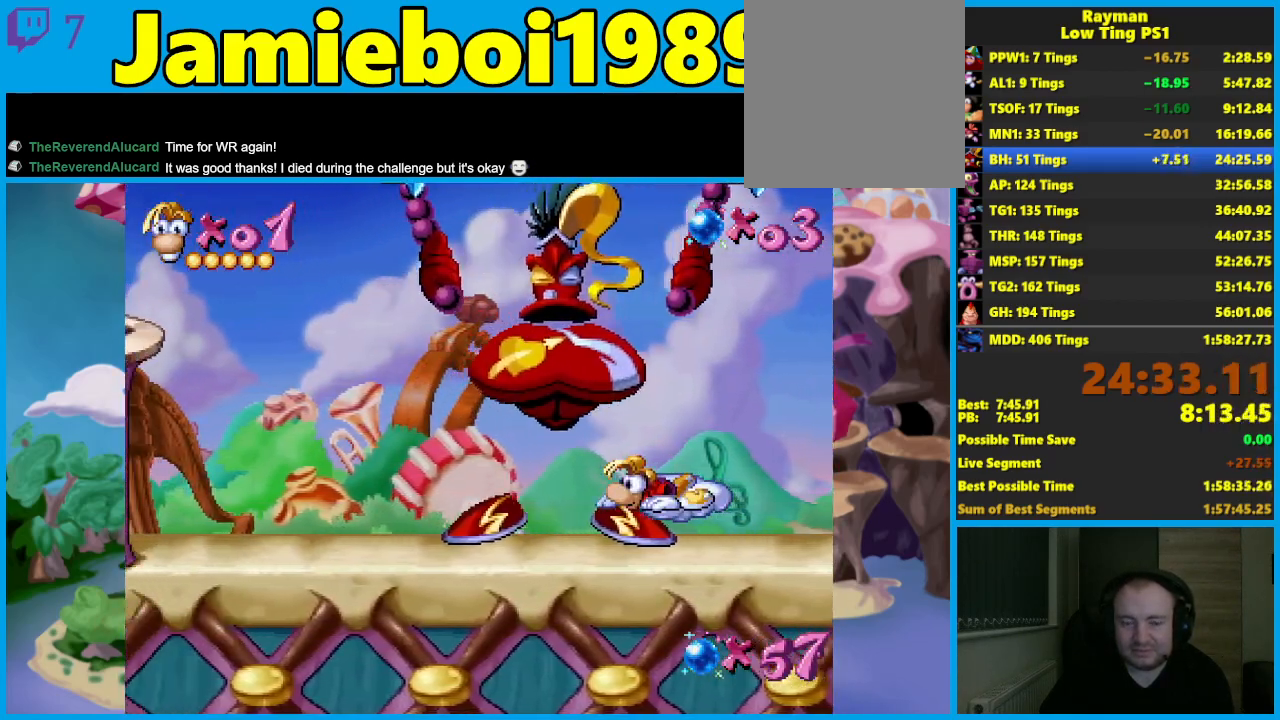
{"buttons": [], "left_stick": "down", "events": []}
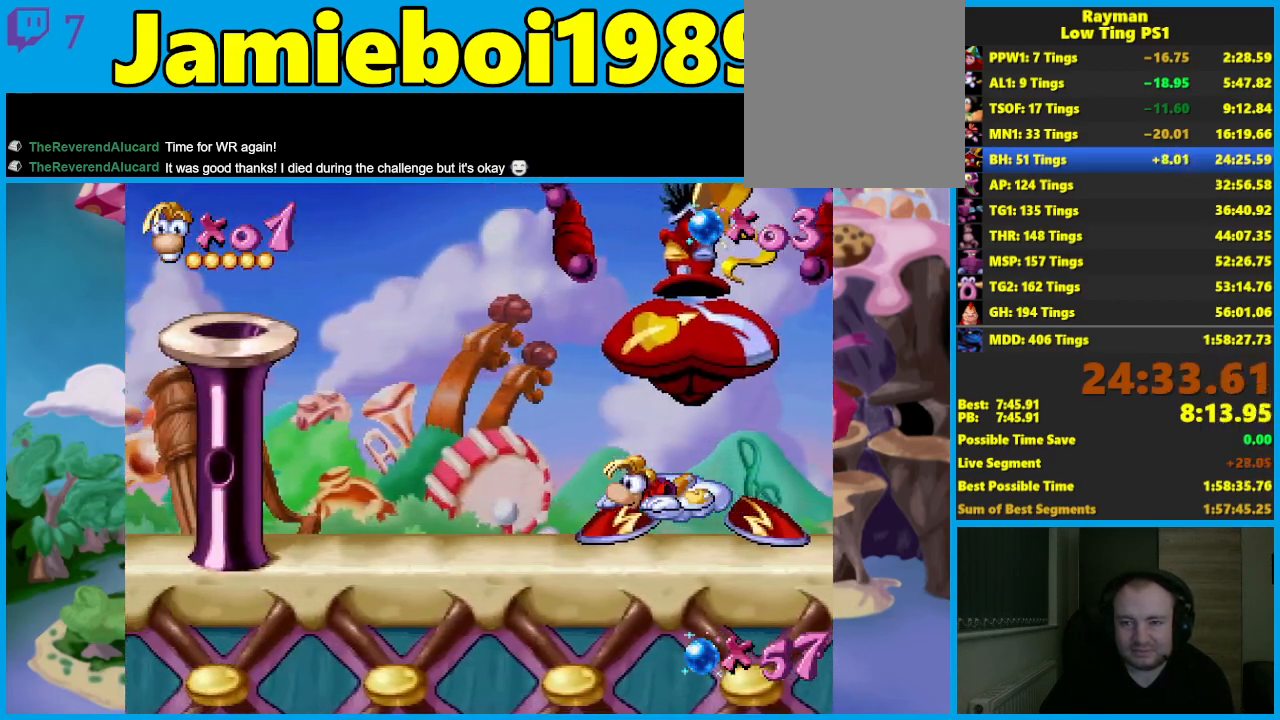
{"buttons": ["A"], "left_stick": "left", "events": [[383, "left_stick", "left"], [500, "A", "down"]]}
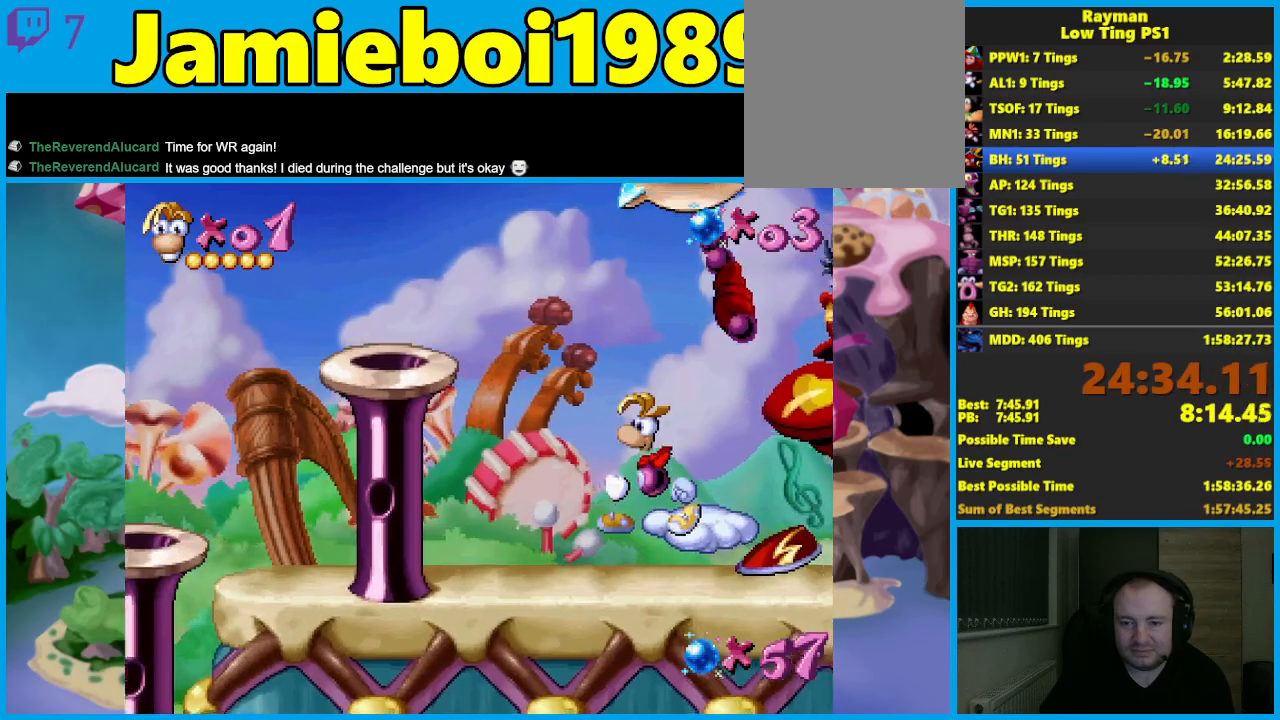
{"buttons": ["A"], "left_stick": "left", "events": []}
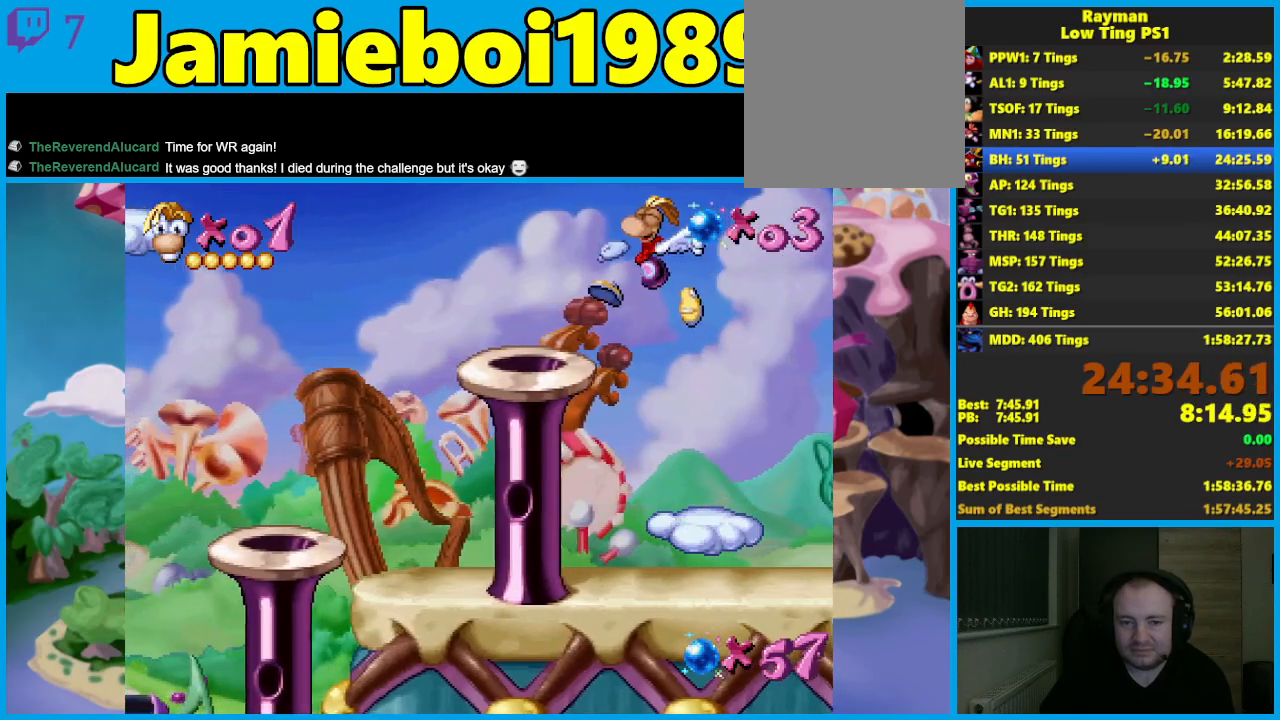
{"buttons": ["A"], "left_stick": "left", "events": [[100, "A", "up"], [183, "A", "down"]]}
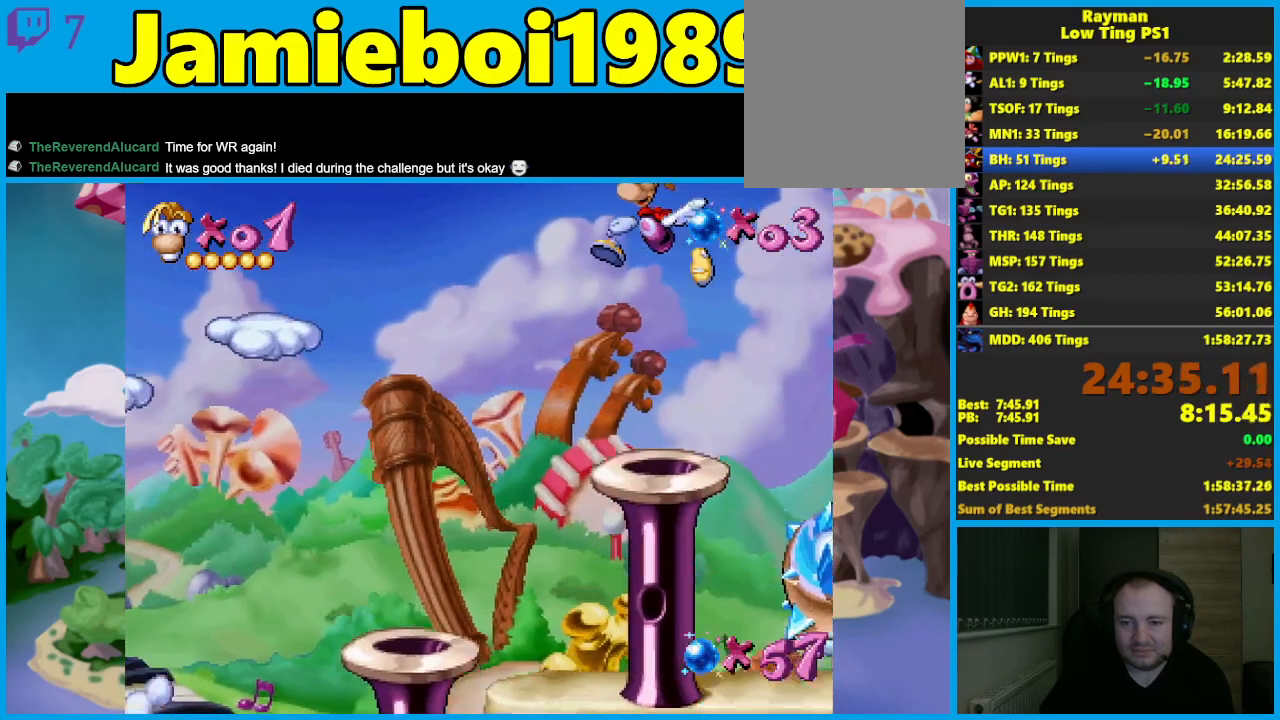
{"buttons": ["A", "X"], "left_stick": "left", "events": [[383, "X", "down"]]}
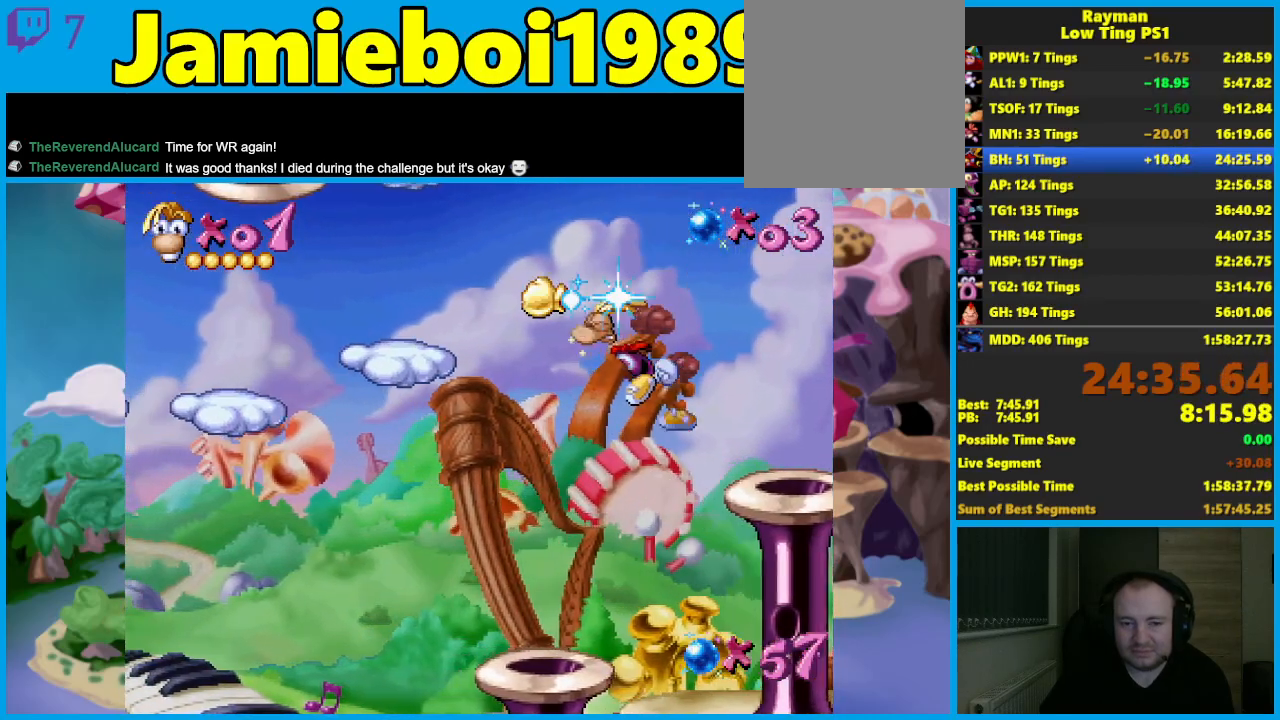
{"buttons": [], "left_stick": "left", "events": [[100, "A", "up"], [133, "X", "up"]]}
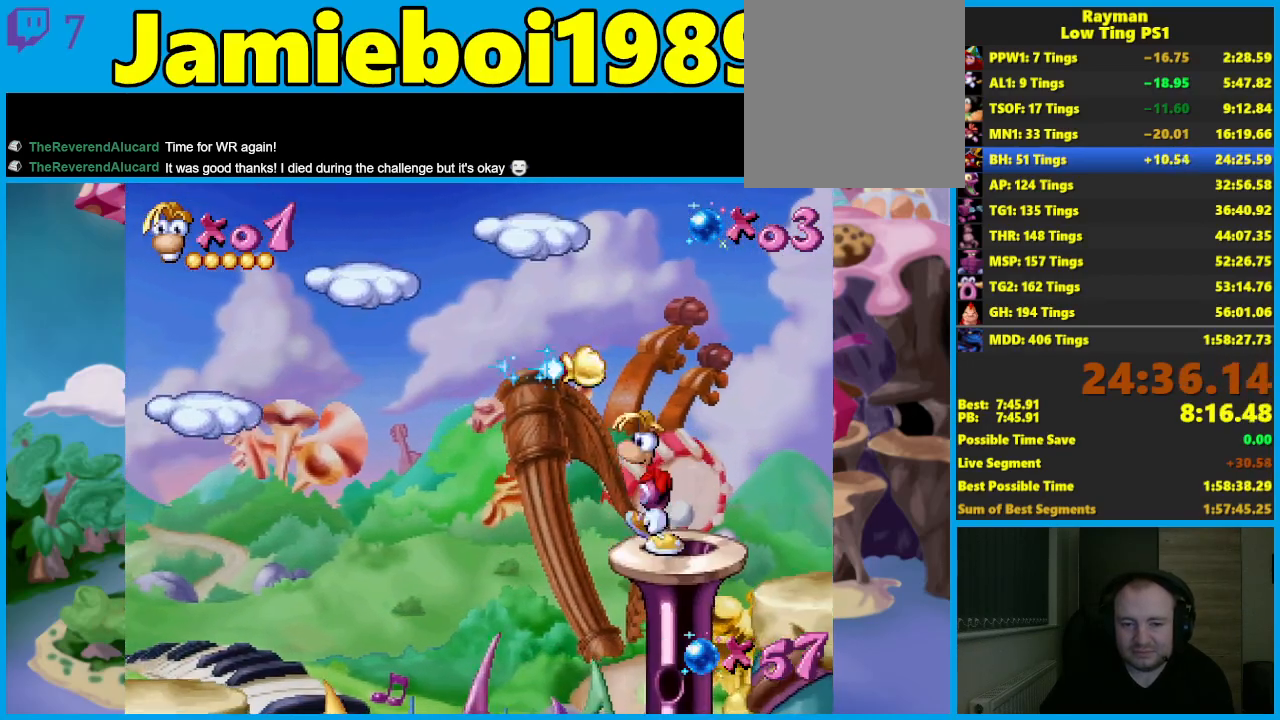
{"buttons": ["A"], "left_stick": "left", "events": [[83, "A", "down"]]}
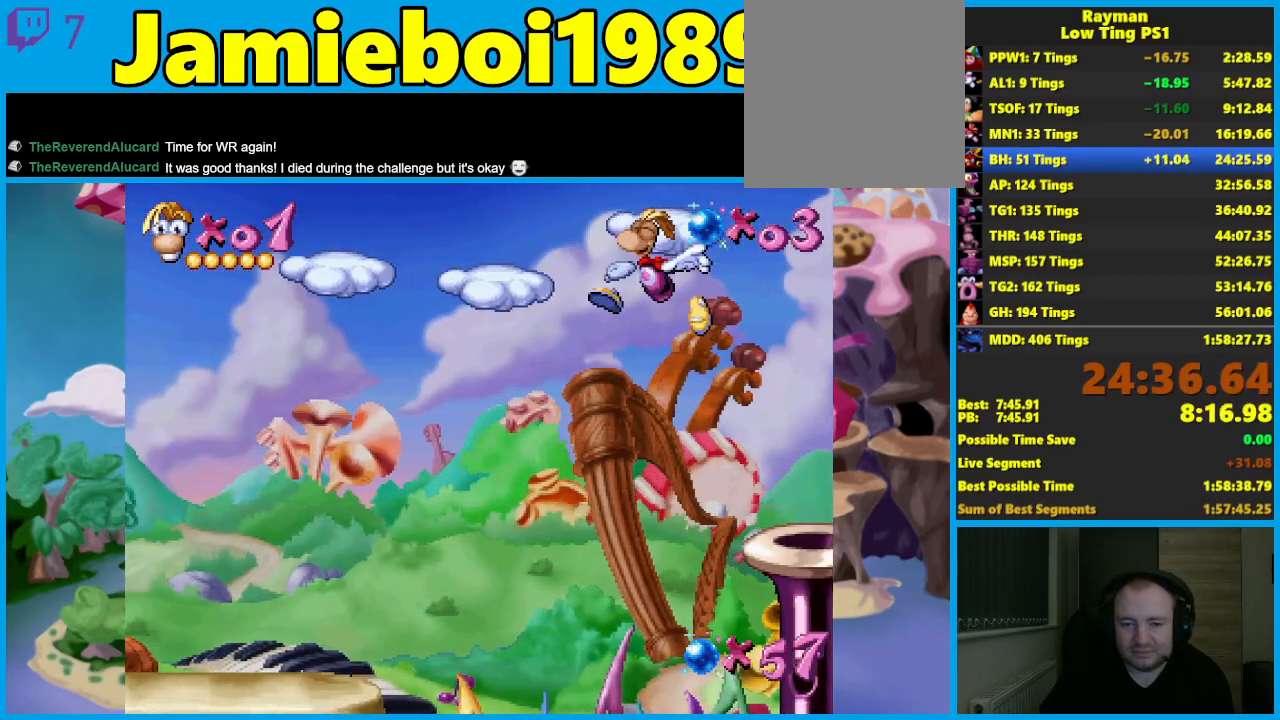
{"buttons": [], "left_stick": "left", "events": [[200, "X", "down"], [300, "A", "up"], [350, "X", "up"]]}
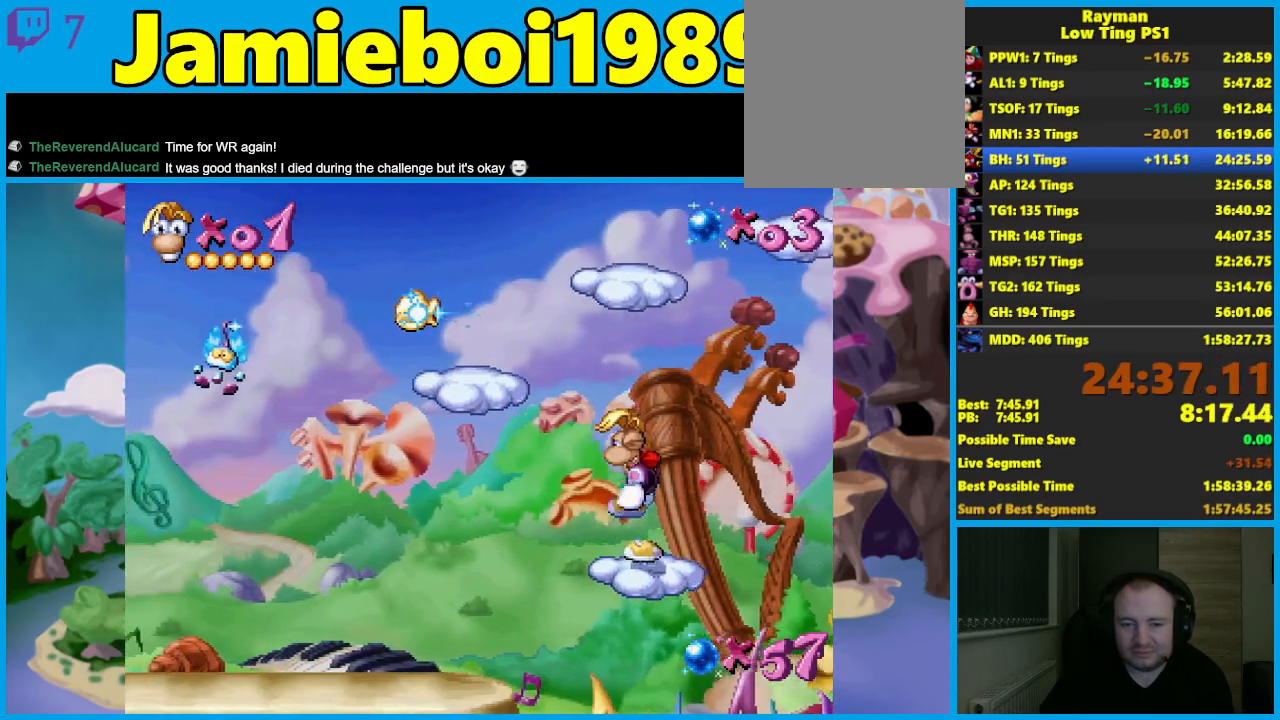
{"buttons": [], "left_stick": "left", "events": []}
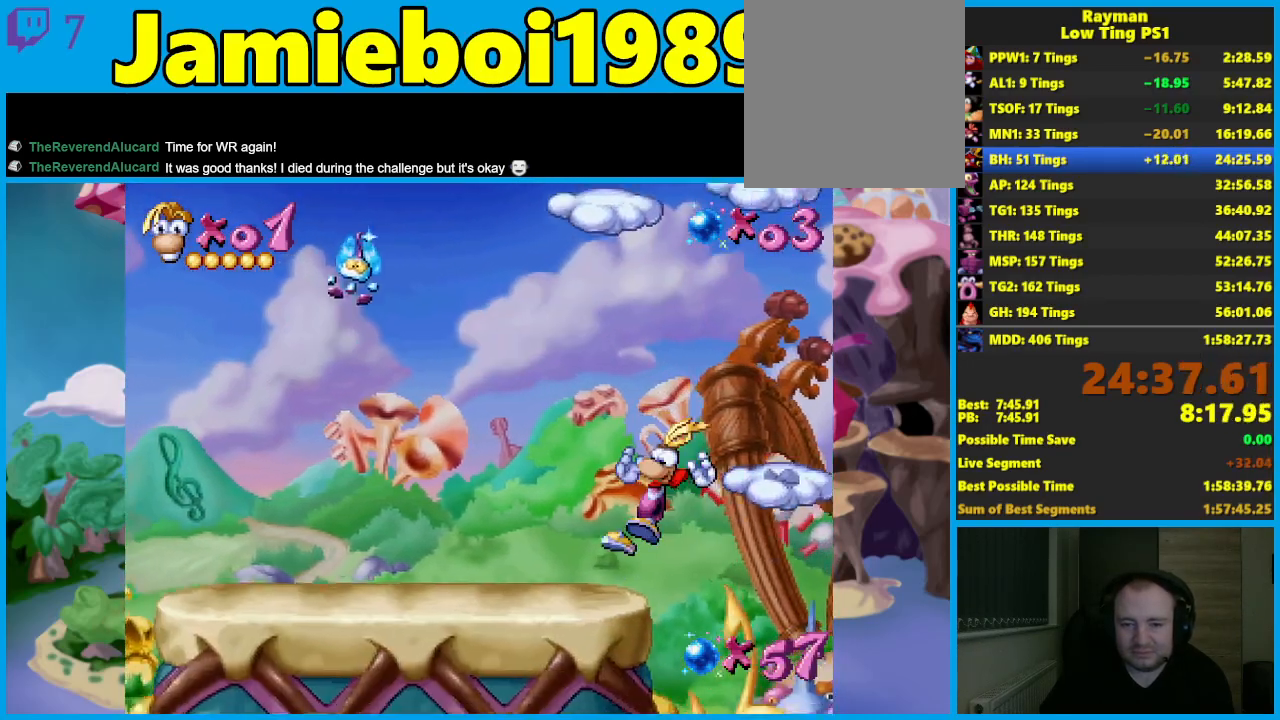
{"buttons": [], "left_stick": "left", "events": []}
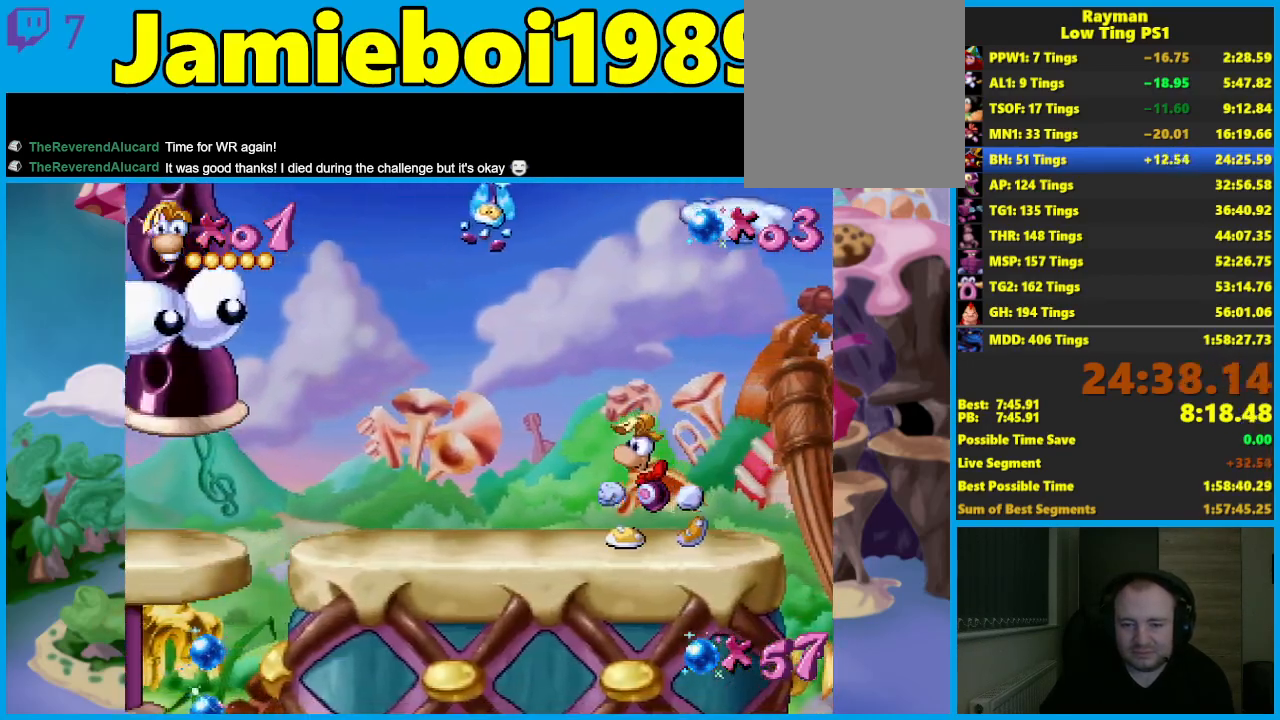
{"buttons": [], "left_stick": "left", "events": []}
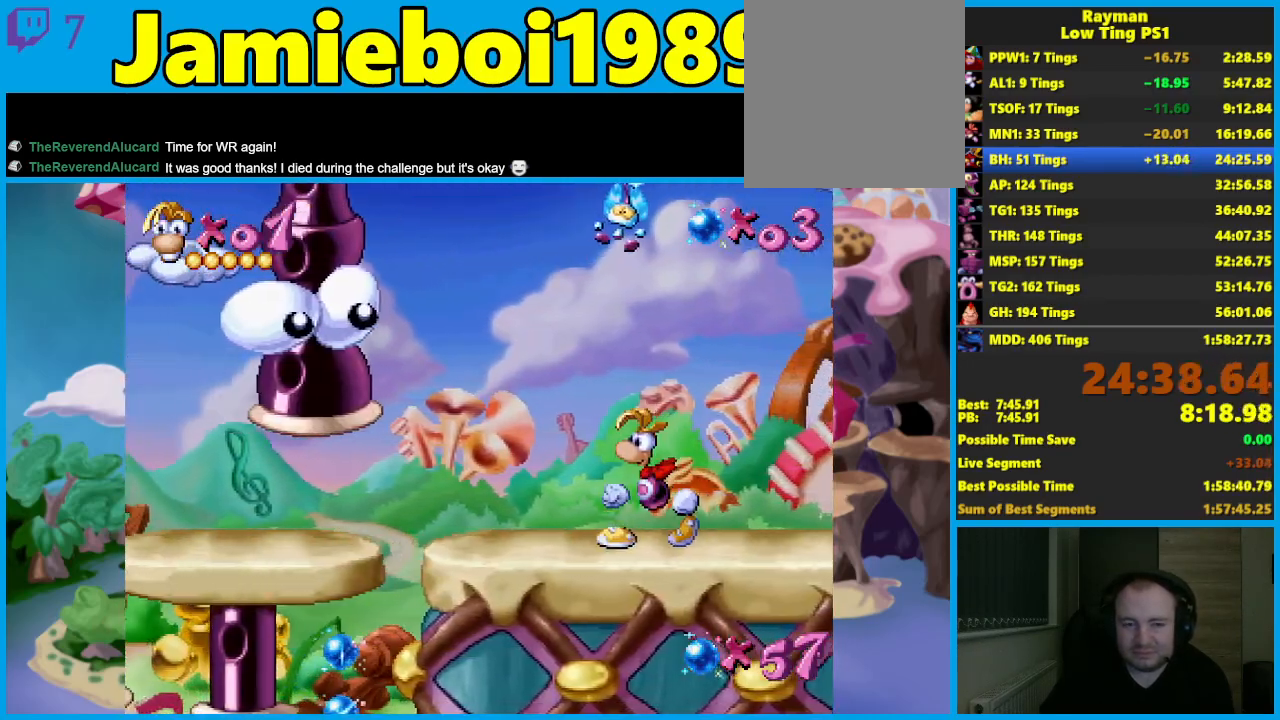
{"buttons": [], "left_stick": "left", "events": []}
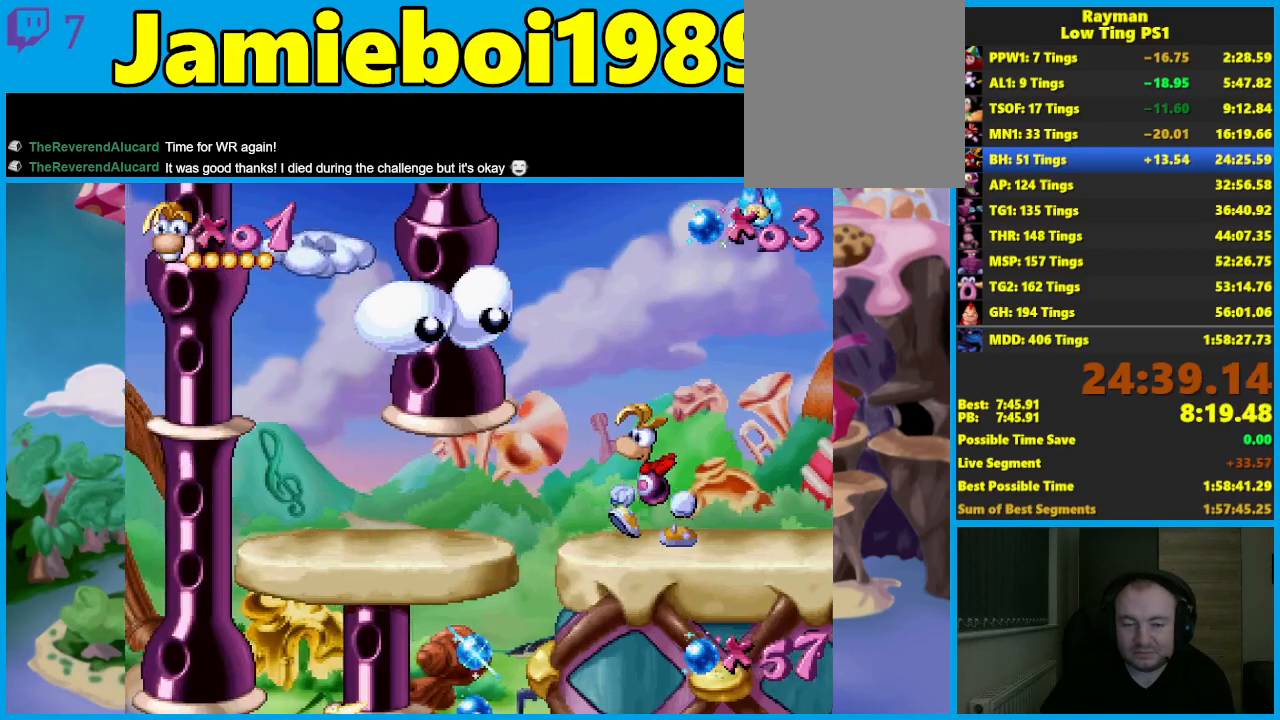
{"buttons": [], "left_stick": "left", "events": []}
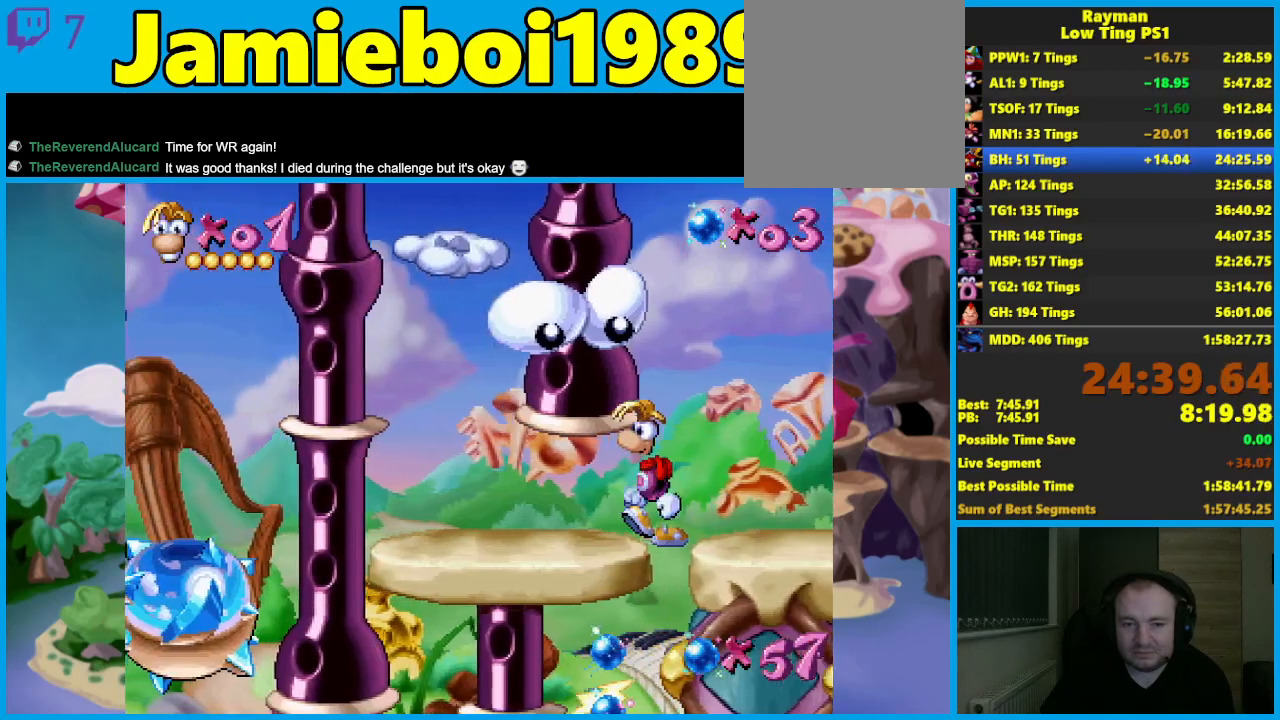
{"buttons": ["A"], "left_stick": "left", "events": [[433, "A", "down"]]}
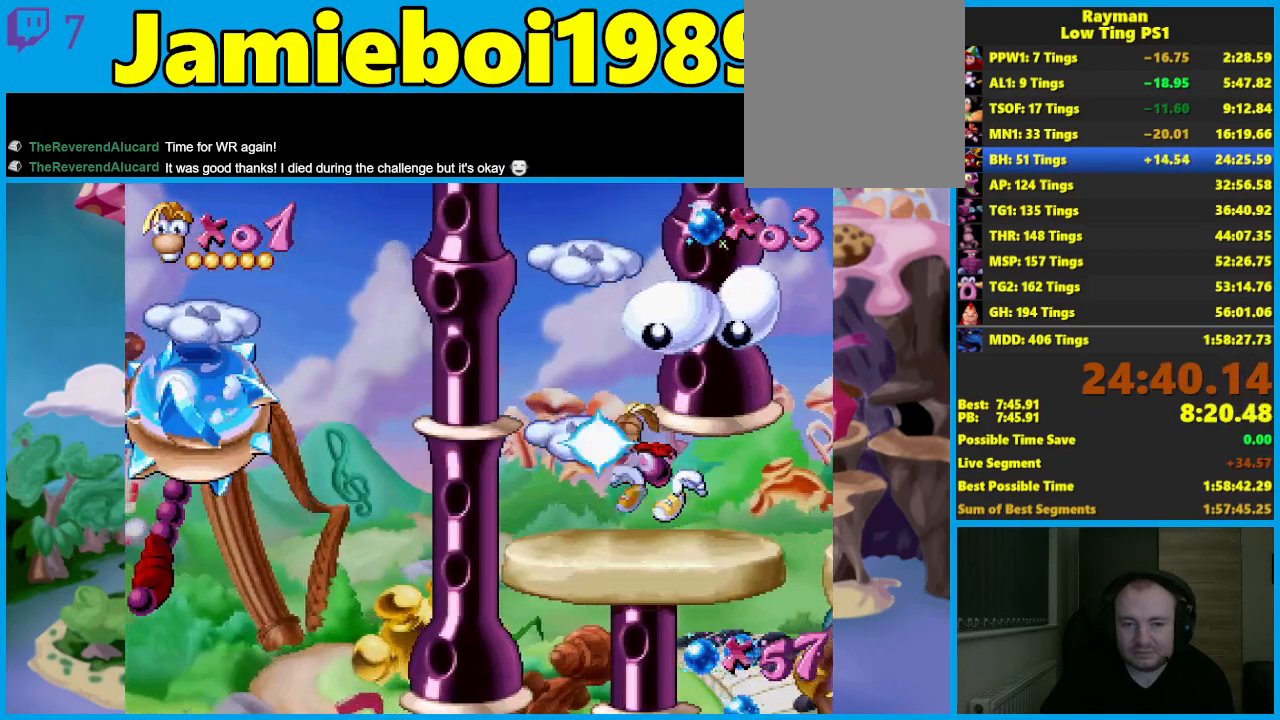
{"buttons": ["A"], "left_stick": "center", "events": [[50, "A", "up"], [317, "left_stick", "center"], [467, "A", "down"]]}
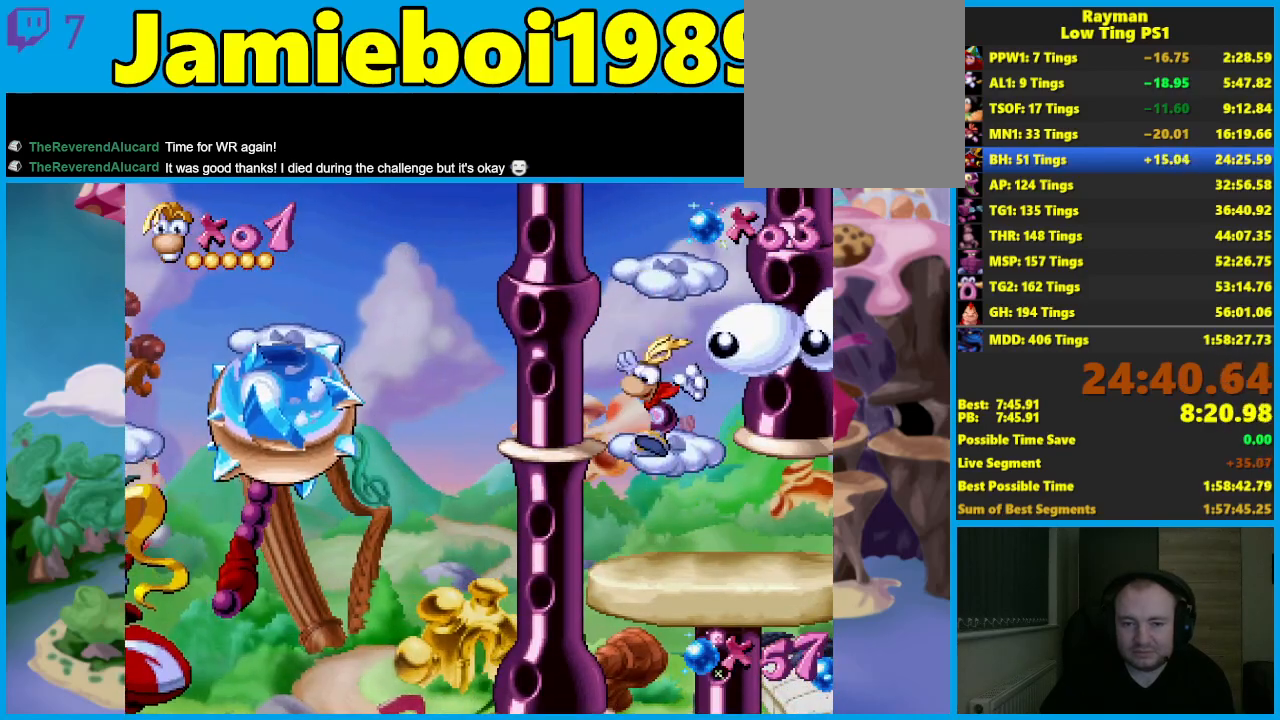
{"buttons": [], "left_stick": "center", "events": [[217, "A", "up"]]}
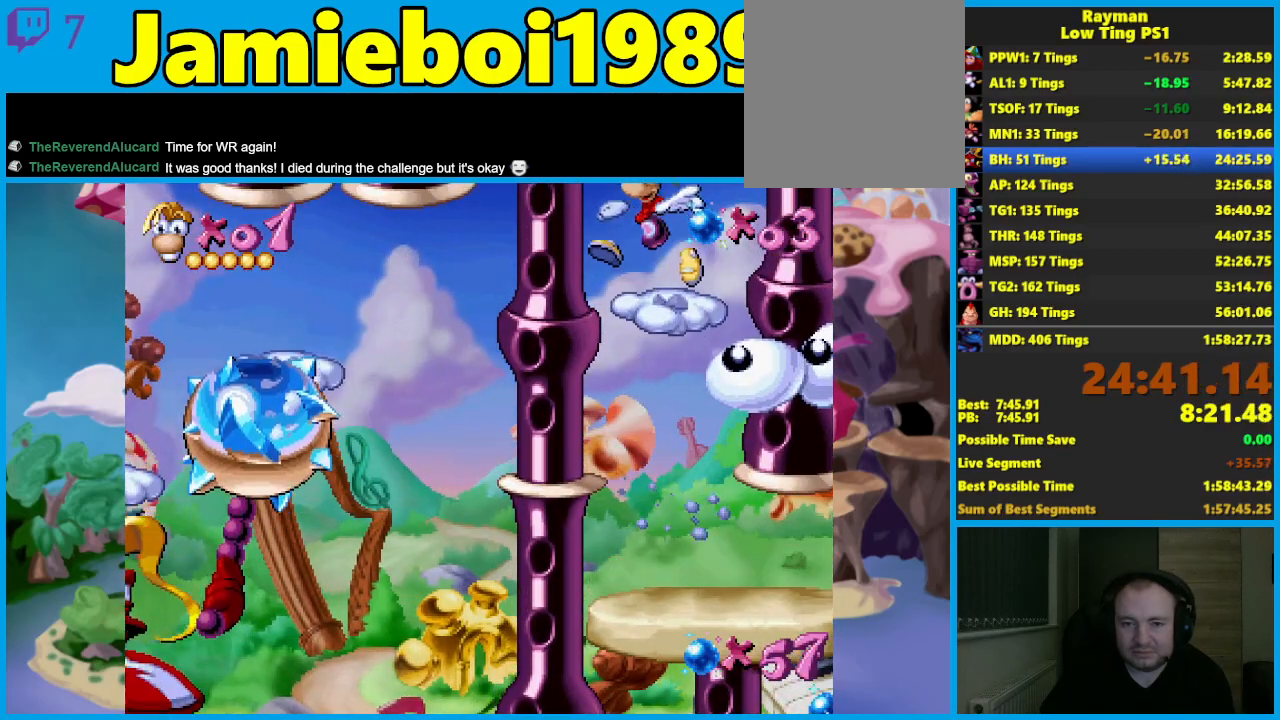
{"buttons": ["A"], "left_stick": "left", "events": [[133, "A", "down"], [150, "left_stick", "left"], [400, "A", "up"], [467, "A", "down"]]}
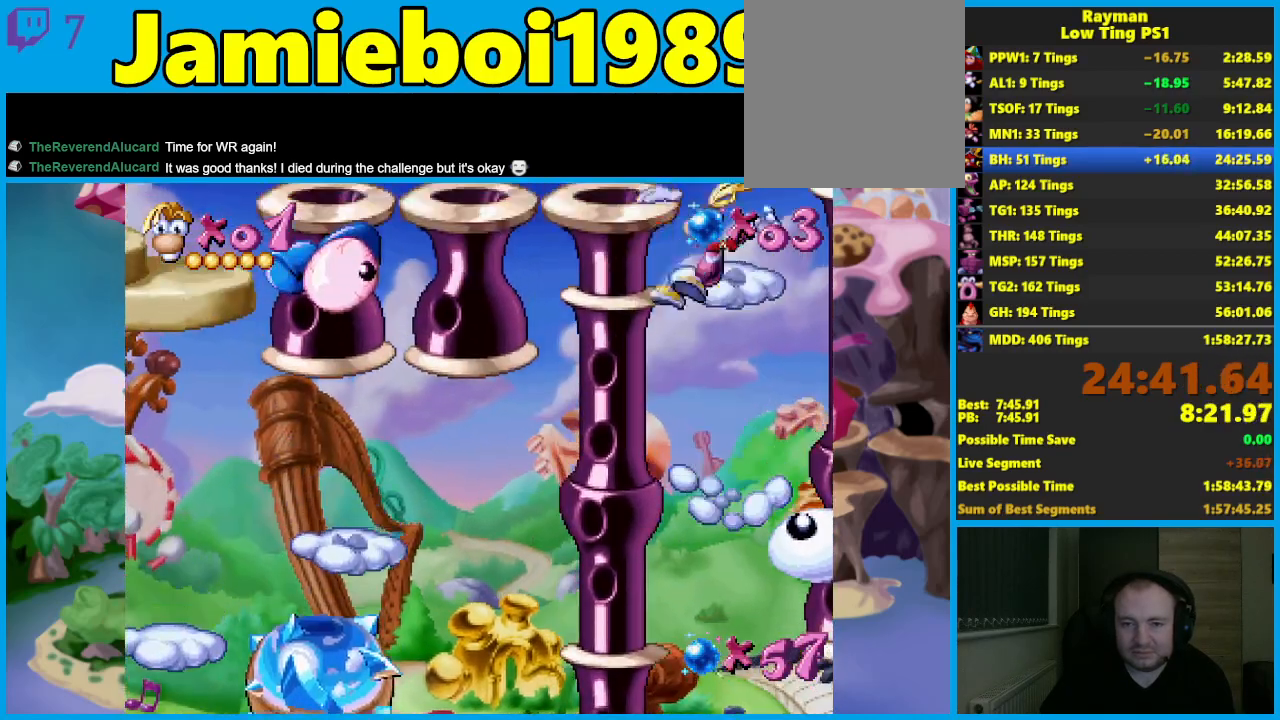
{"buttons": [], "left_stick": "left", "events": [[100, "A", "up"]]}
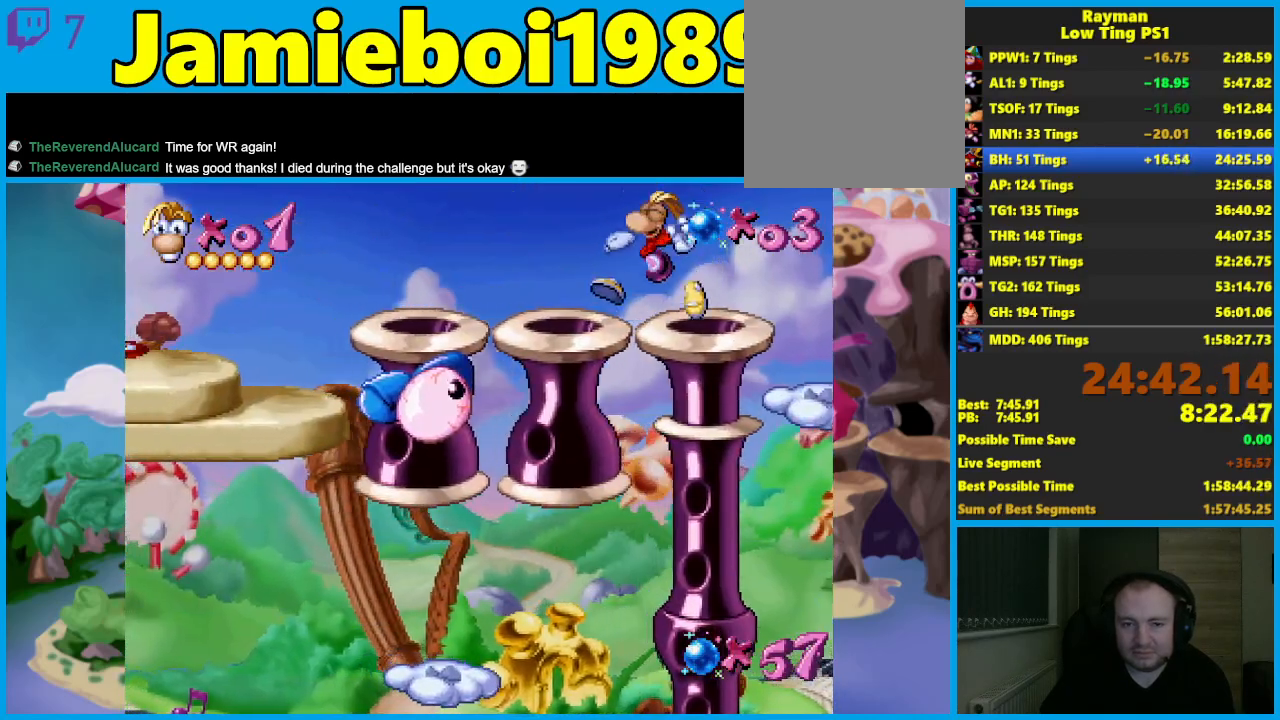
{"buttons": [], "left_stick": "left", "events": []}
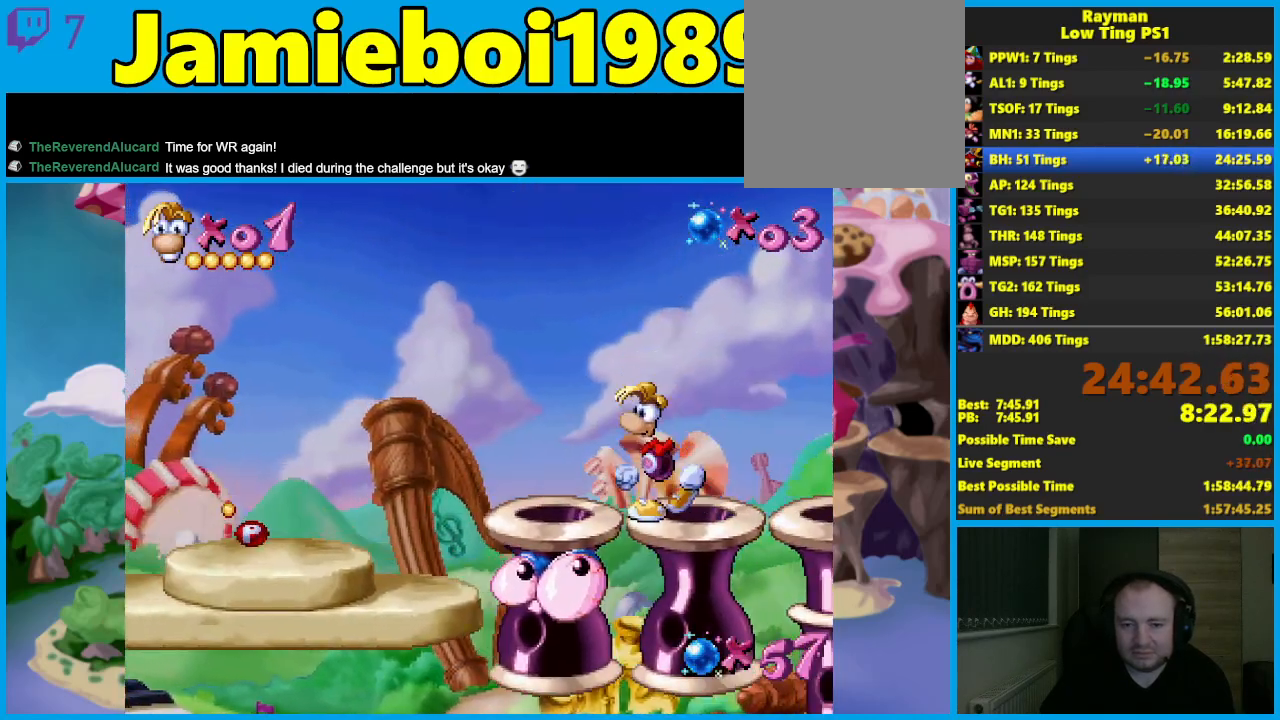
{"buttons": ["A", "X"], "left_stick": "left", "events": [[467, "A", "down"], [500, "X", "down"]]}
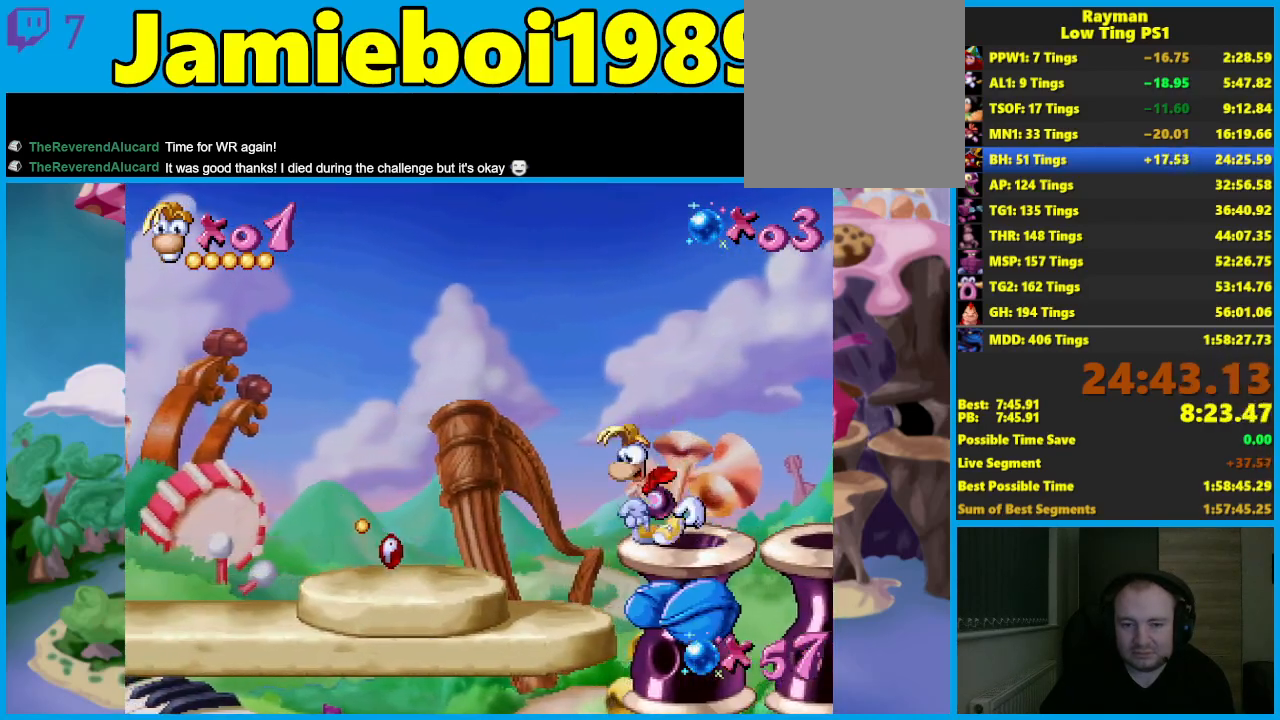
{"buttons": [], "left_stick": "left", "events": [[67, "A", "up"], [100, "X", "up"]]}
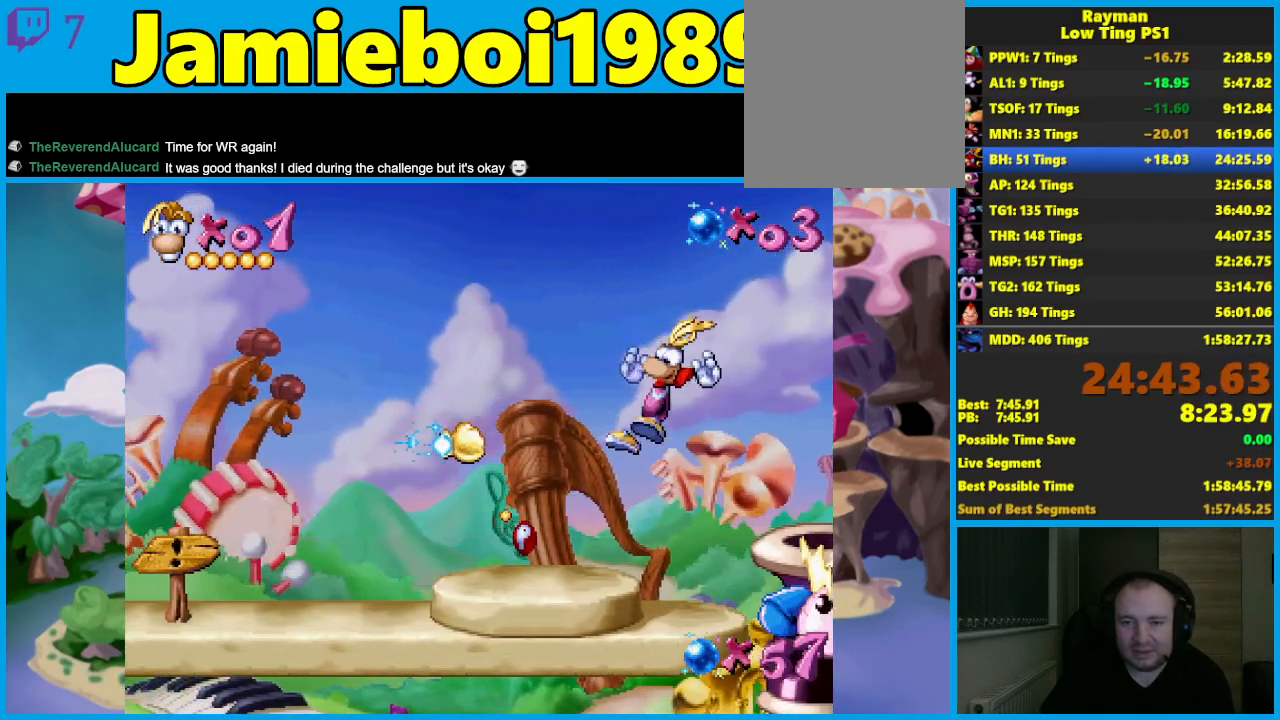
{"buttons": [], "left_stick": "left", "events": []}
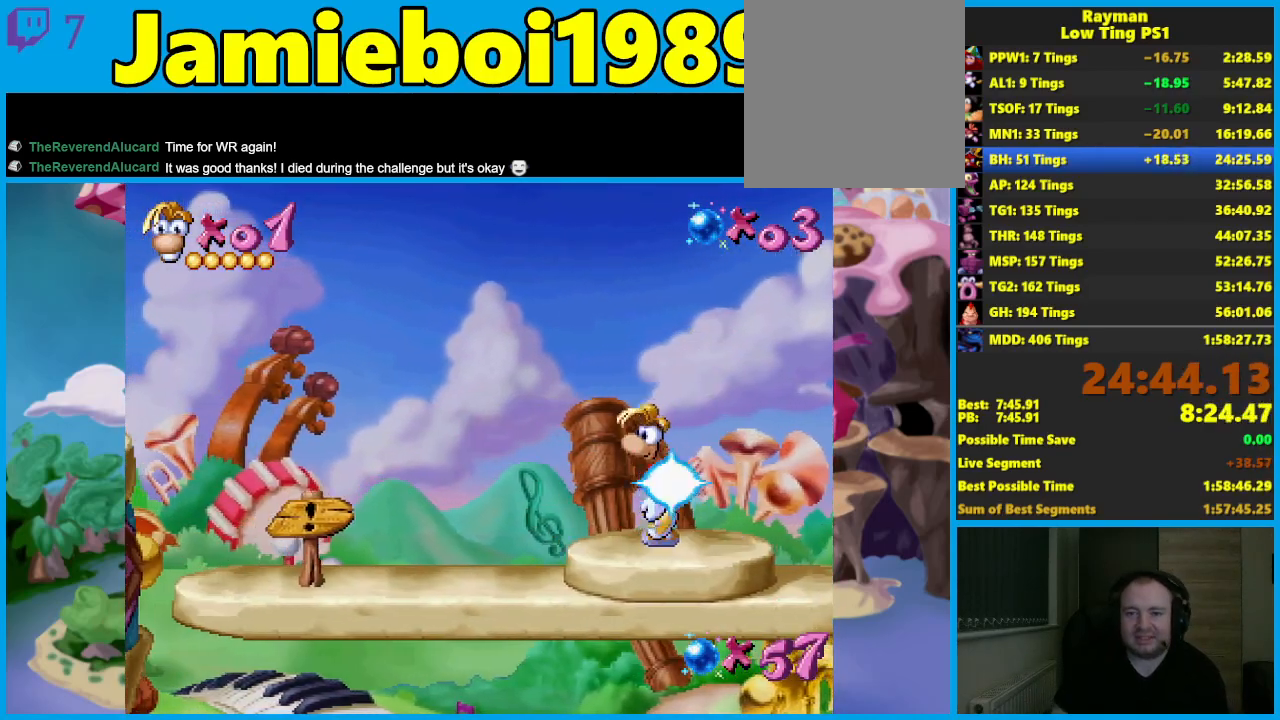
{"buttons": [], "left_stick": "left", "events": []}
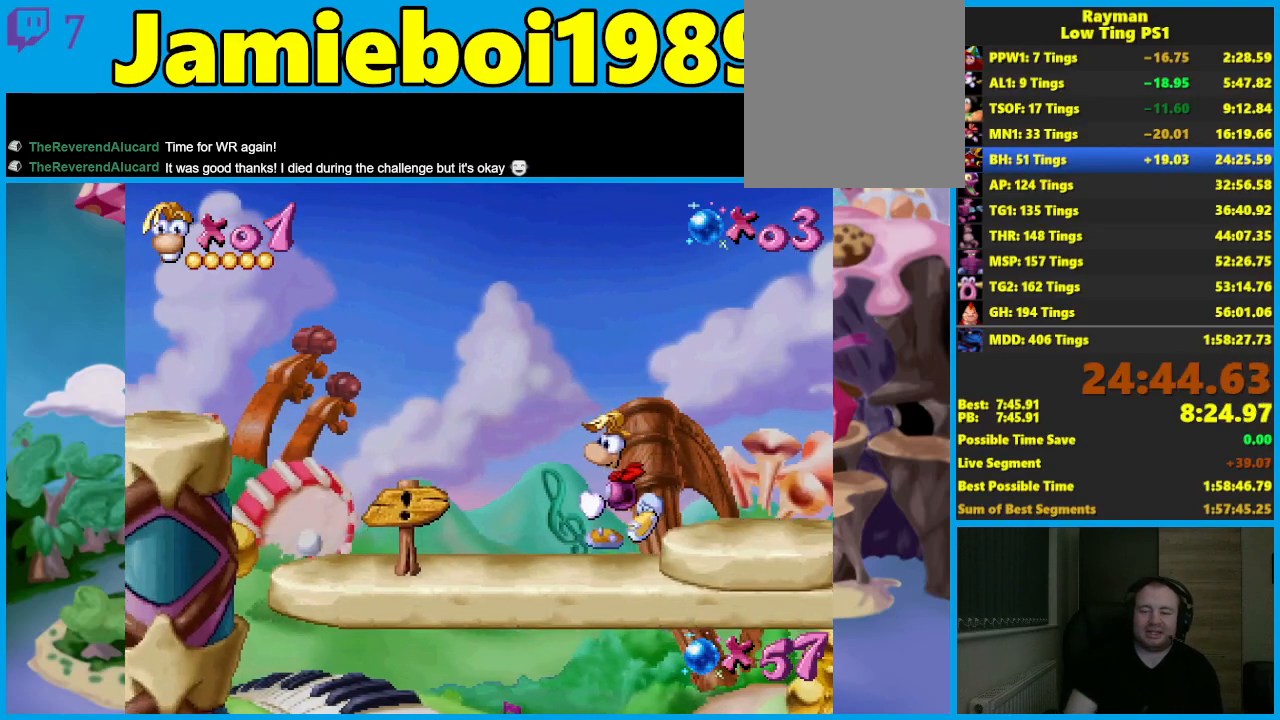
{"buttons": [], "left_stick": "left", "events": []}
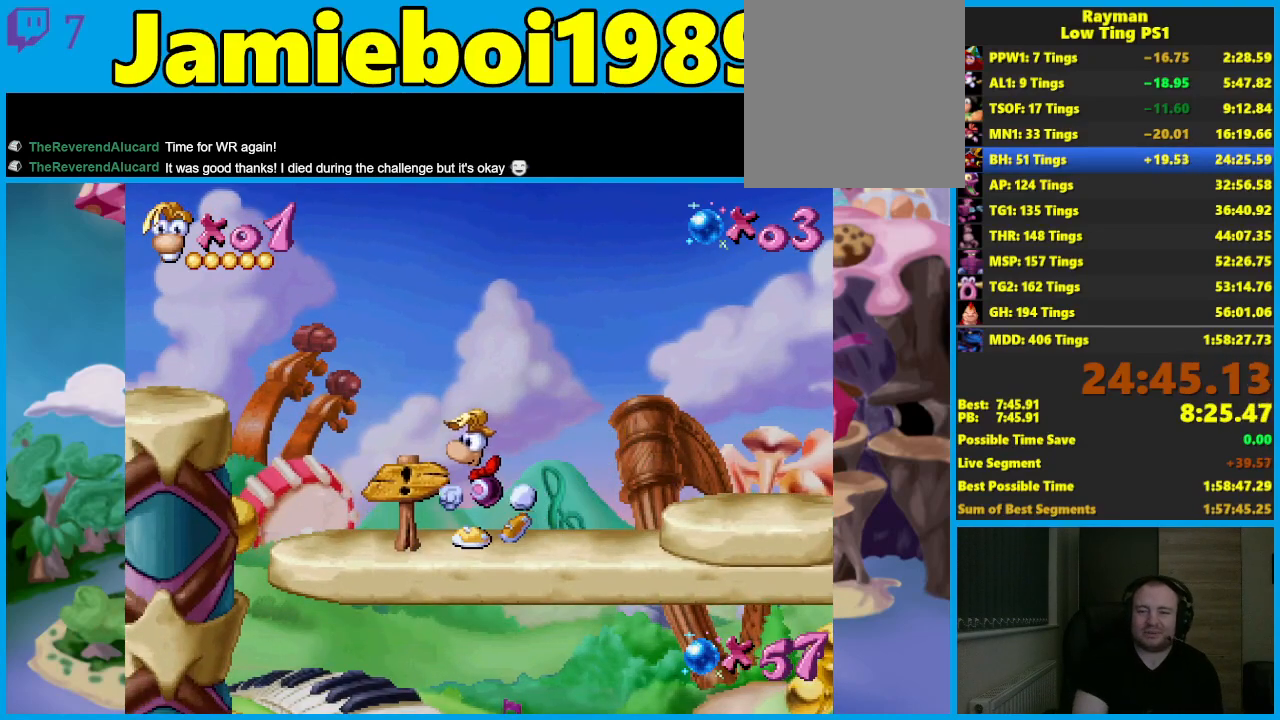
{"buttons": [], "left_stick": "left", "events": []}